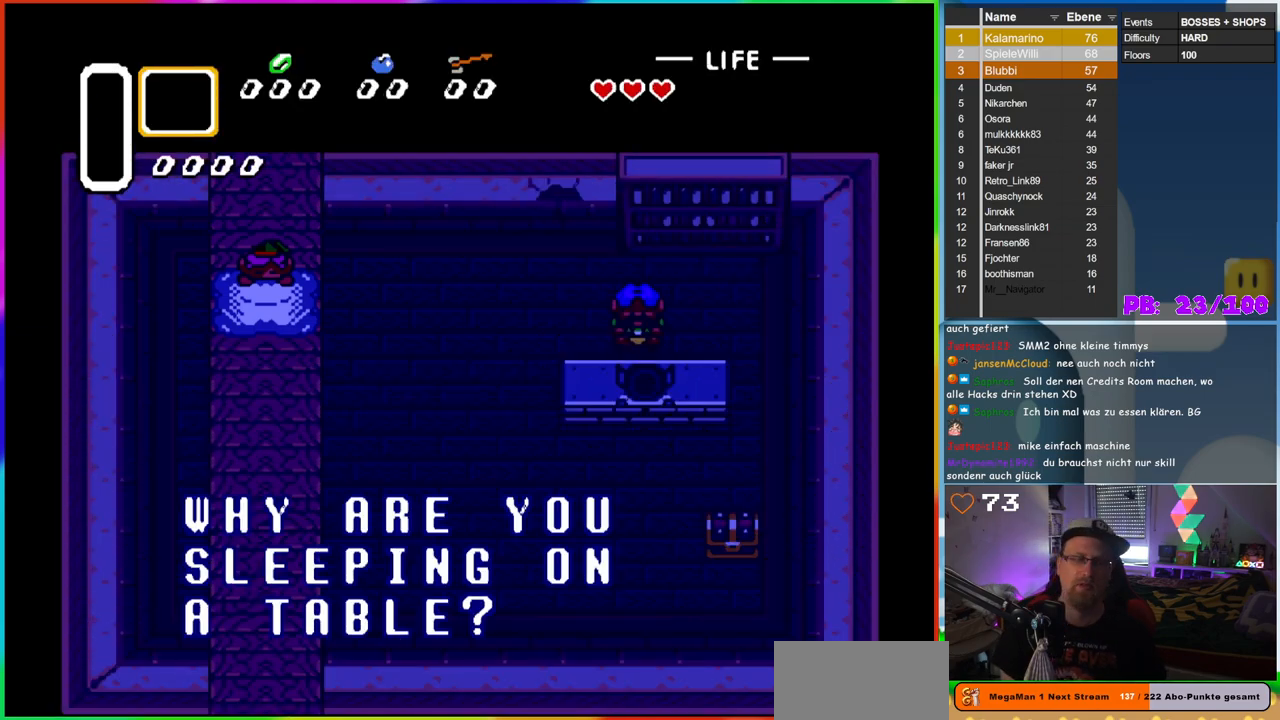
Gameplay with a controller (Nintendo layout); each line is a JSON object with the inputs held at the frame after it. "events" lists button and stick changes between this image and that frame as [ms after this image, input, new state], when the widget could be followed in between. Not read: L3 R3.
{"buttons": ["B"], "events": [[117, "B", "down"], [183, "B", "up"], [283, "B", "down"], [383, "B", "up"], [400, "DPAD_DOWN", "down"], [483, "B", "down"], [500, "DPAD_DOWN", "up"]]}
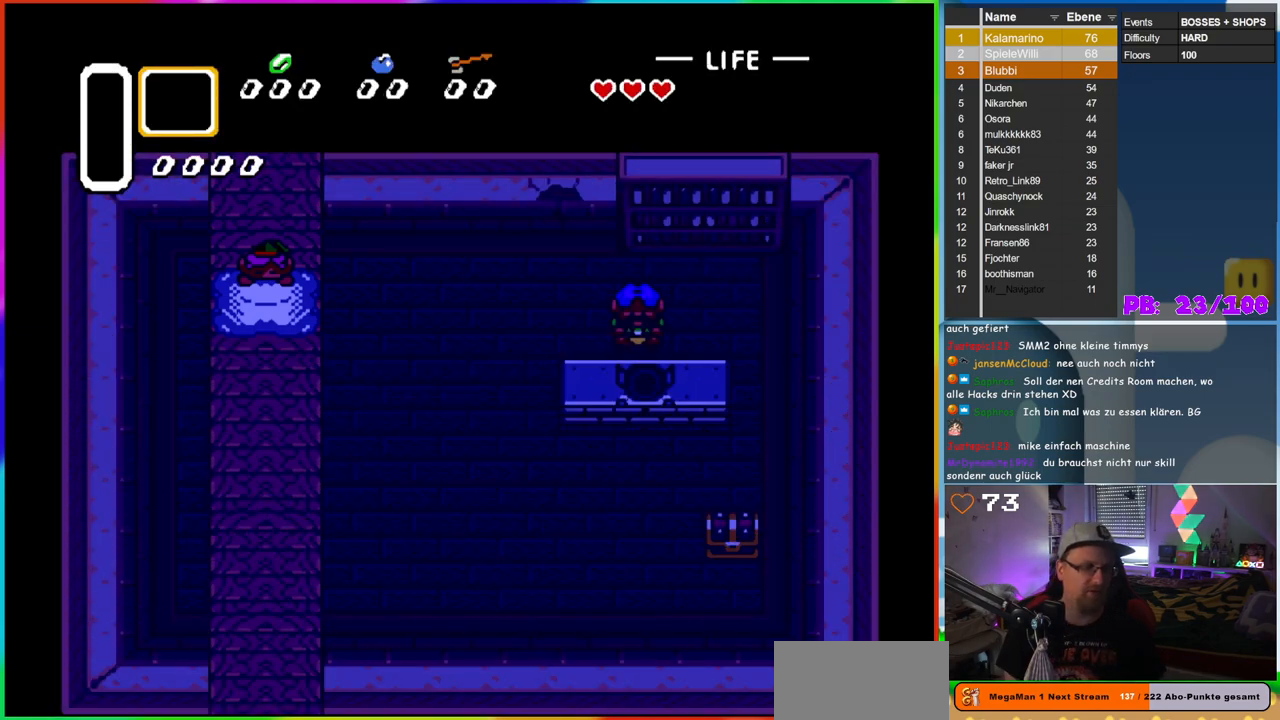
{"buttons": [], "events": [[100, "B", "up"], [100, "DPAD_DOWN", "down"], [183, "B", "down"], [200, "DPAD_DOWN", "up"], [267, "B", "up"], [350, "DPAD_DOWN", "down"], [383, "B", "down"], [383, "DPAD_DOWN", "up"], [483, "B", "up"]]}
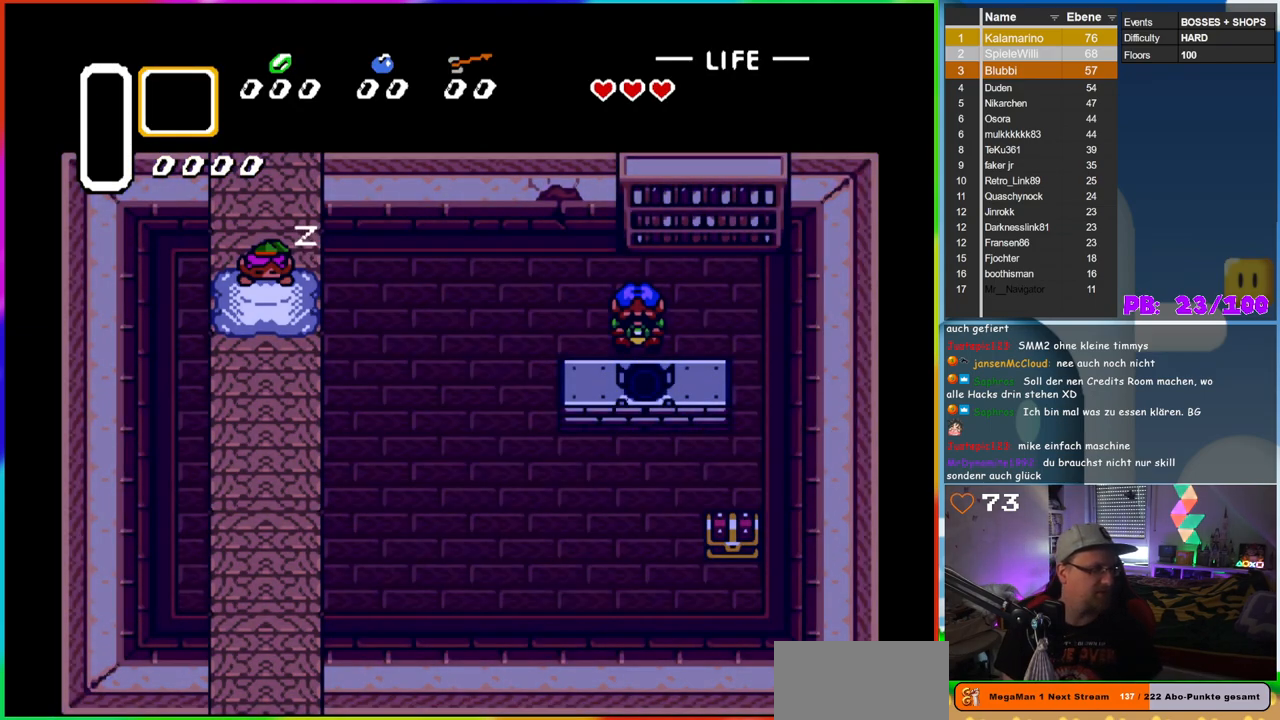
{"buttons": [], "events": [[83, "DPAD_DOWN", "down"], [100, "B", "down"], [117, "DPAD_DOWN", "up"], [200, "B", "up"], [300, "B", "down"], [400, "B", "up"]]}
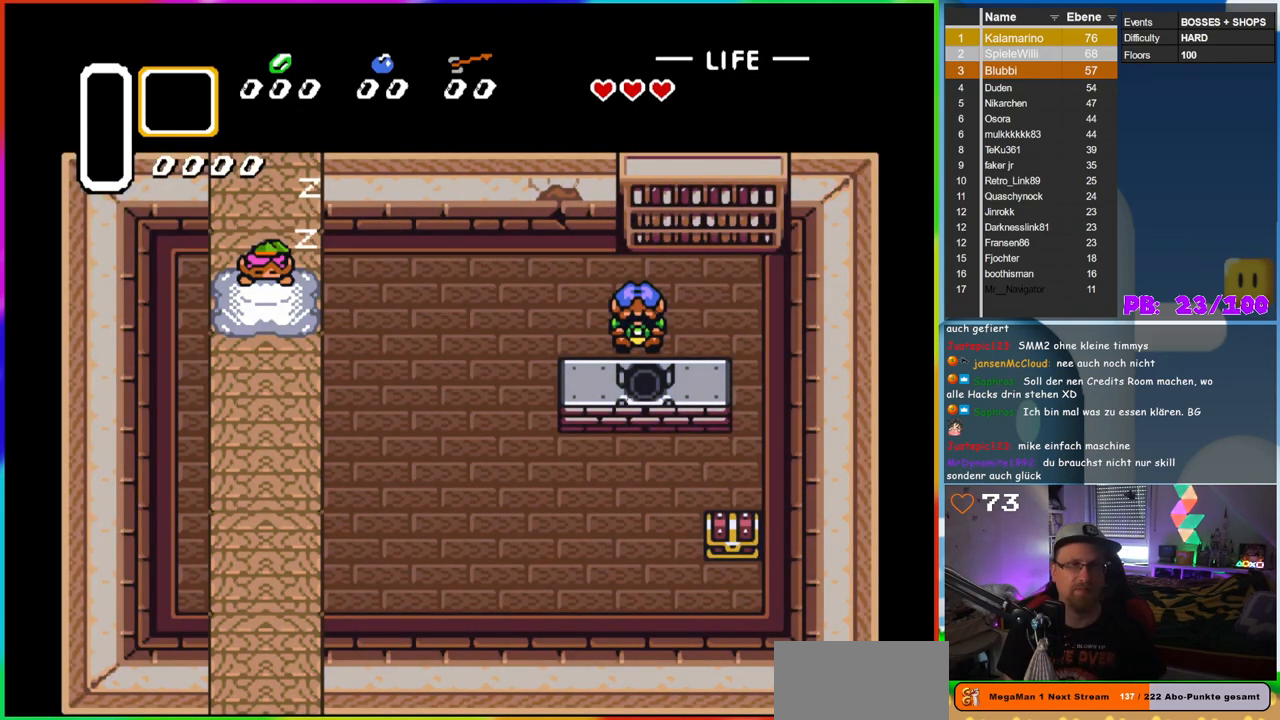
{"buttons": [], "events": [[17, "B", "down"], [100, "B", "up"], [217, "B", "down"], [317, "B", "up"], [417, "B", "down"], [500, "B", "up"]]}
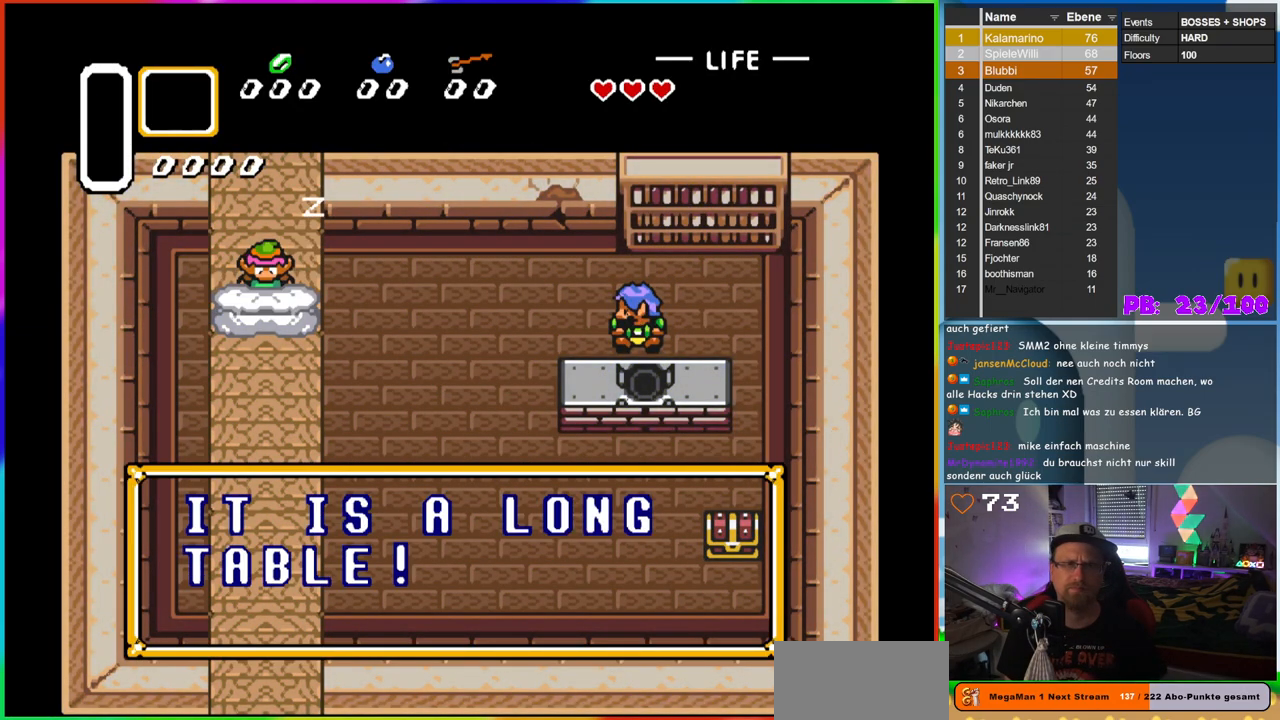
{"buttons": ["DPAD_DOWN"], "events": [[100, "B", "down"], [200, "B", "up"], [300, "B", "down"], [383, "DPAD_DOWN", "down"], [400, "B", "up"]]}
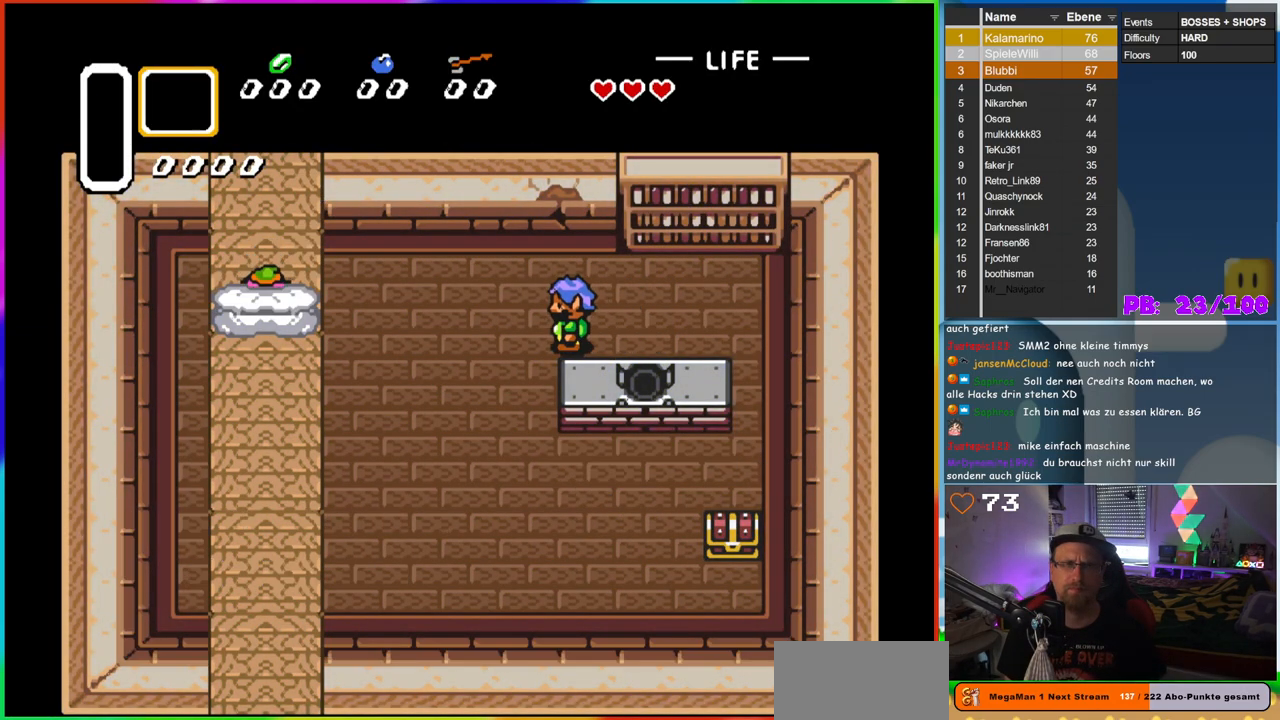
{"buttons": ["DPAD_RIGHT"], "events": [[17, "DPAD_DOWN", "up"], [317, "DPAD_RIGHT", "down"]]}
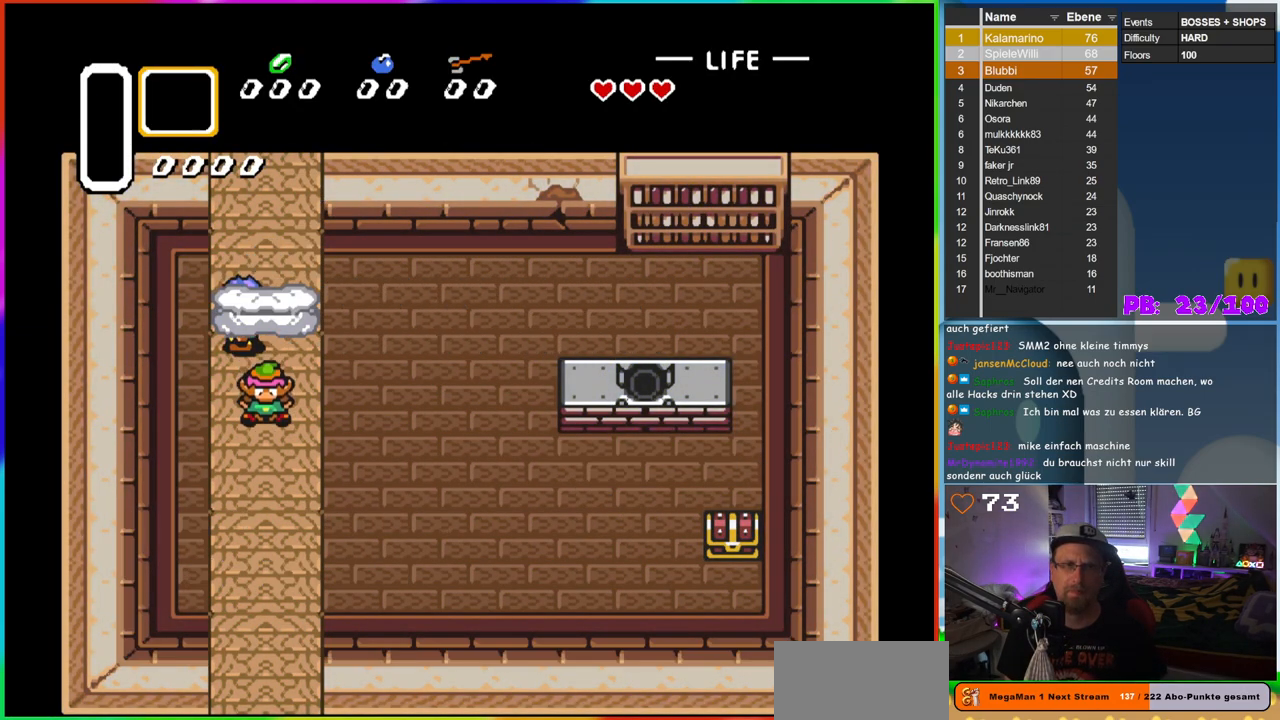
{"buttons": [], "events": [[350, "DPAD_RIGHT", "up"]]}
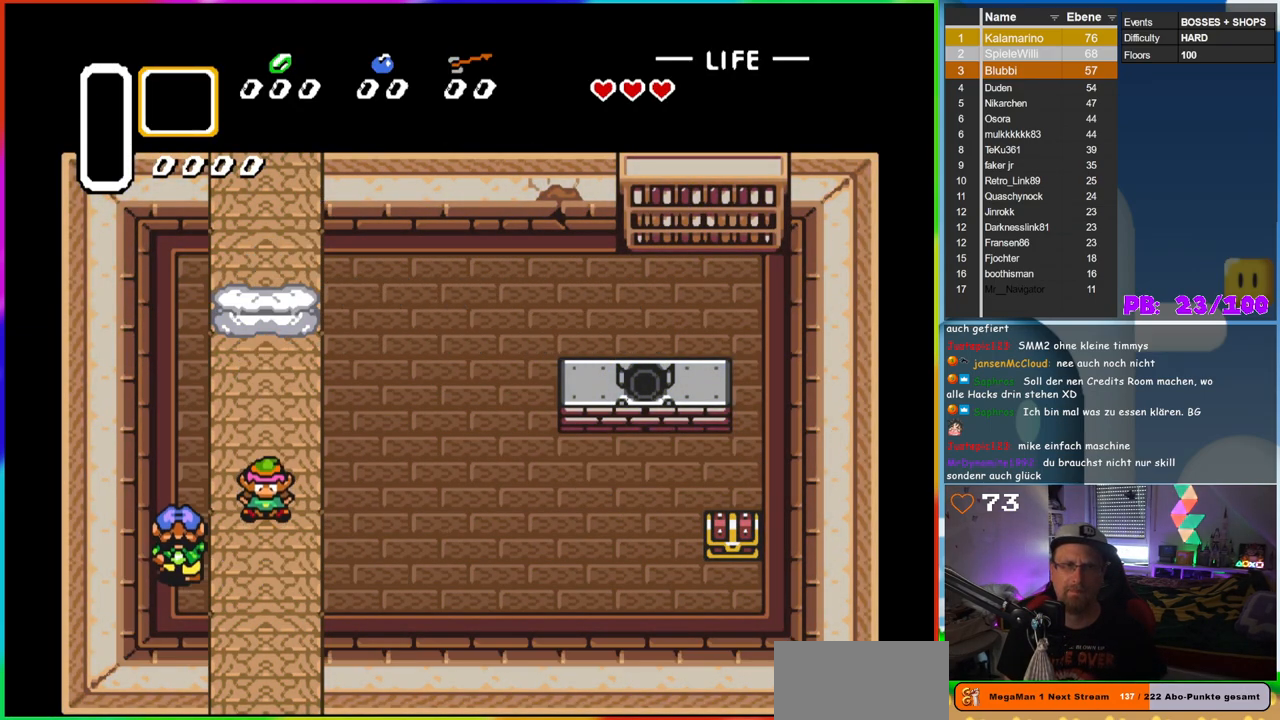
{"buttons": ["DPAD_RIGHT"], "events": [[217, "DPAD_RIGHT", "down"]]}
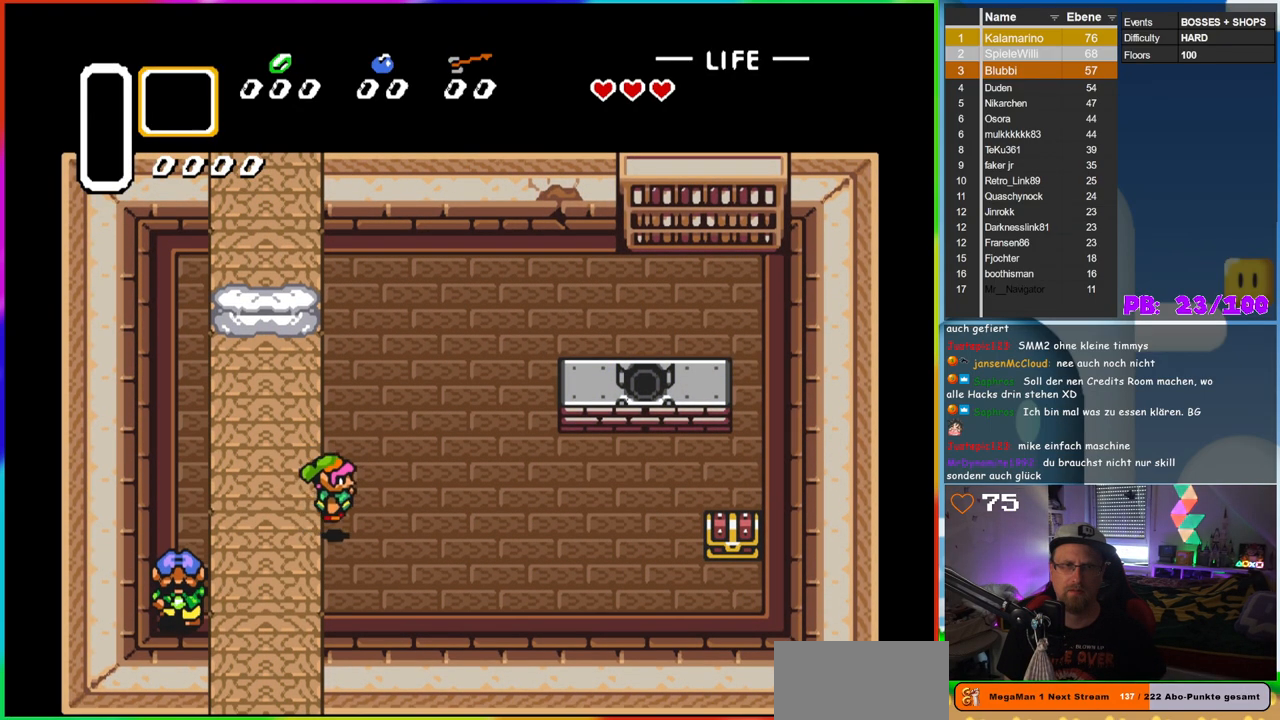
{"buttons": ["DPAD_RIGHT"], "events": []}
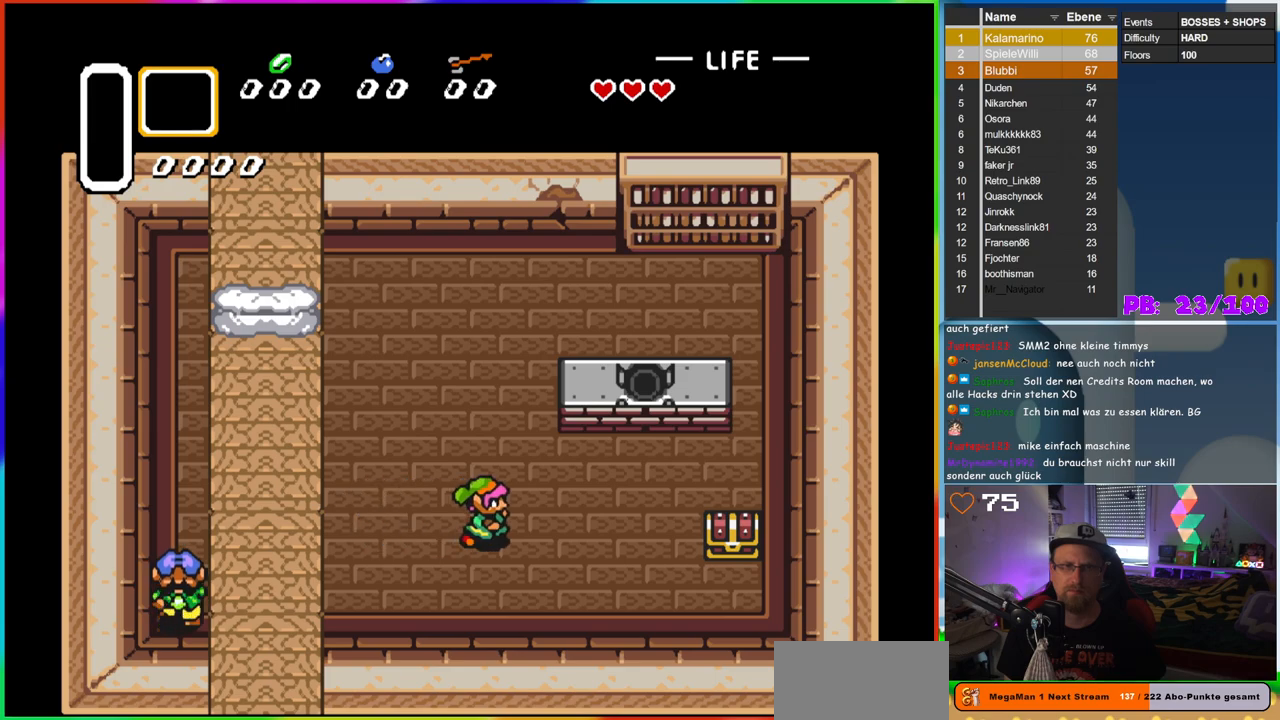
{"buttons": ["DPAD_DOWN", "DPAD_RIGHT"], "events": [[450, "DPAD_DOWN", "down"]]}
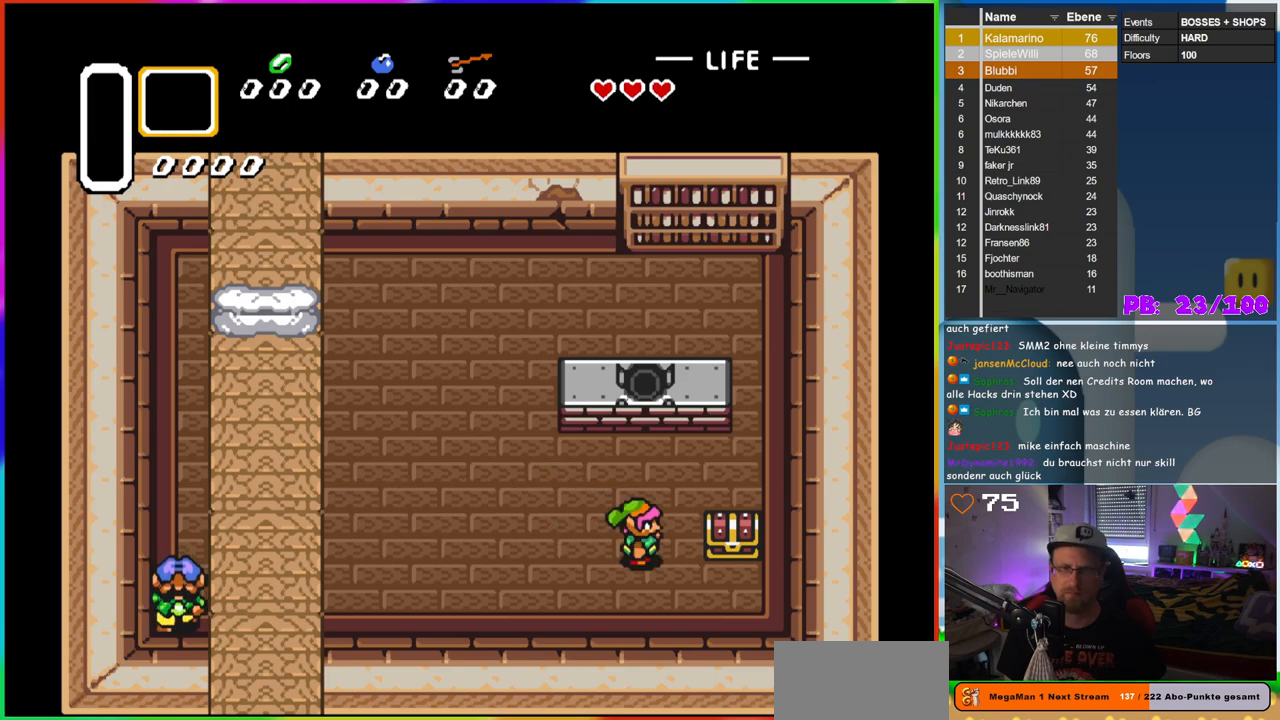
{"buttons": ["A", "DPAD_UP"], "events": [[267, "DPAD_DOWN", "up"], [433, "DPAD_UP", "down"], [467, "A", "down"], [467, "DPAD_RIGHT", "up"]]}
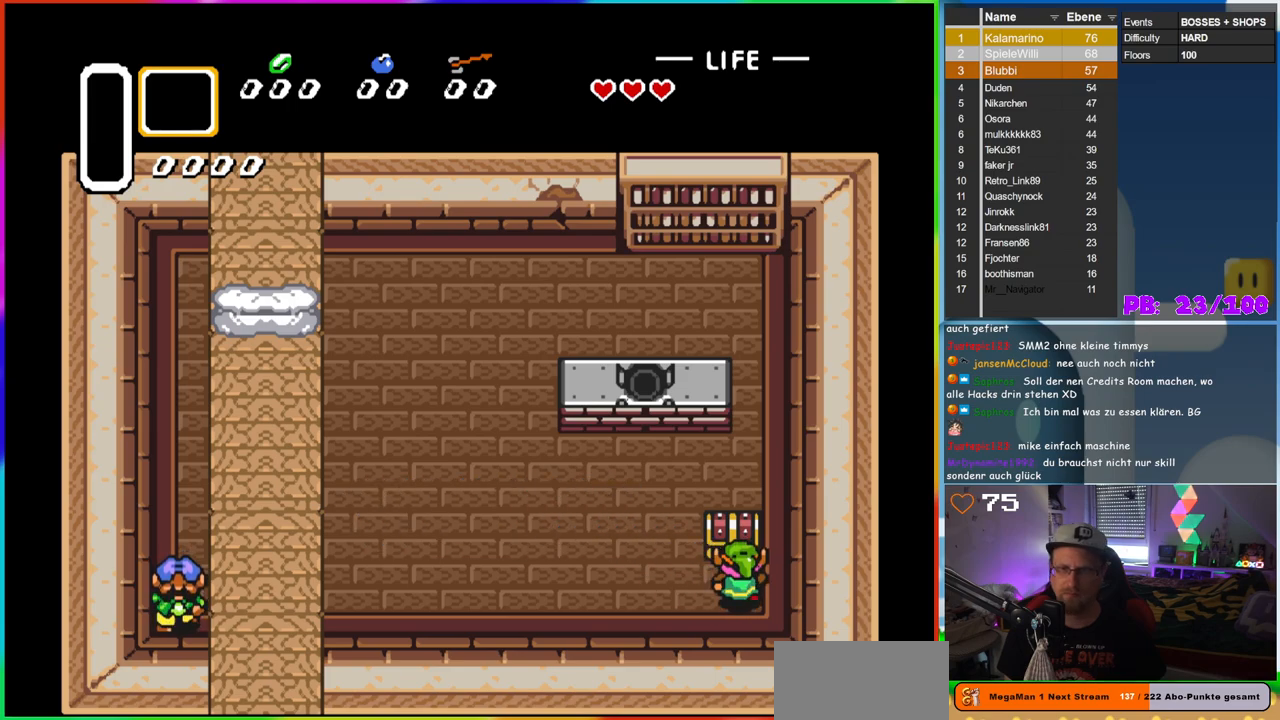
{"buttons": ["DPAD_UP"], "events": [[133, "A", "up"], [250, "A", "down"], [383, "A", "up"]]}
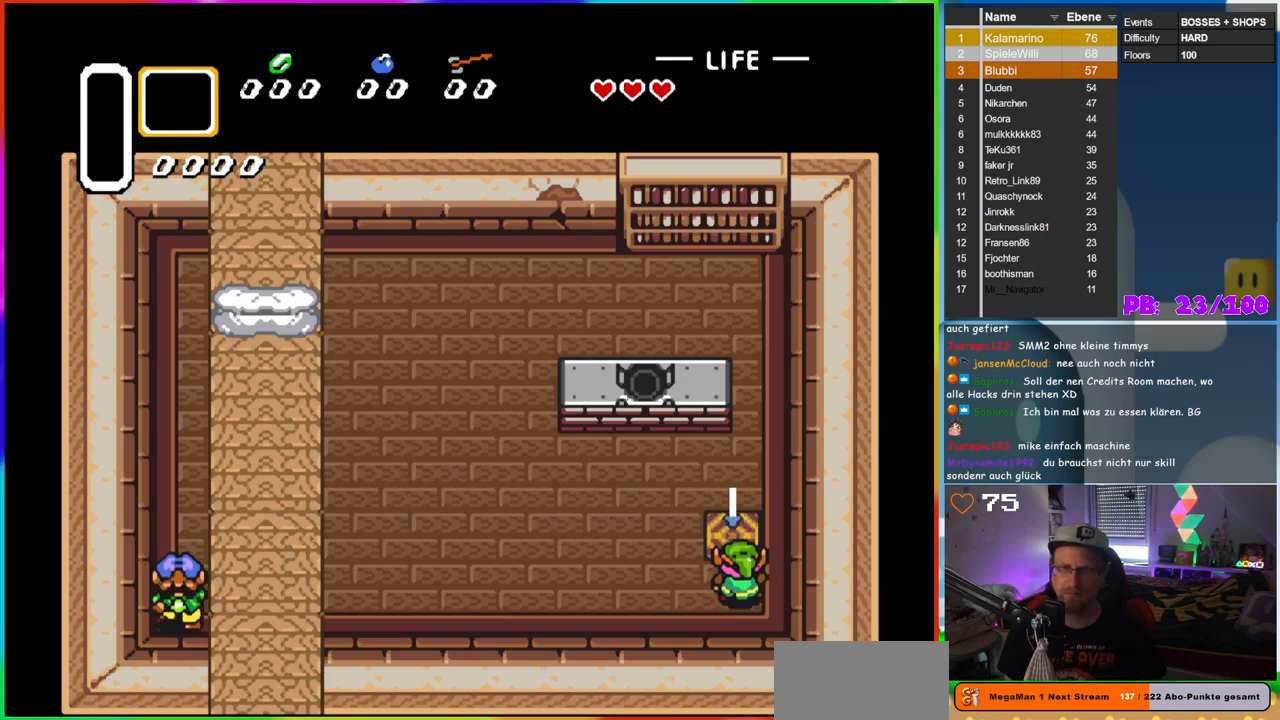
{"buttons": ["DPAD_UP"], "events": []}
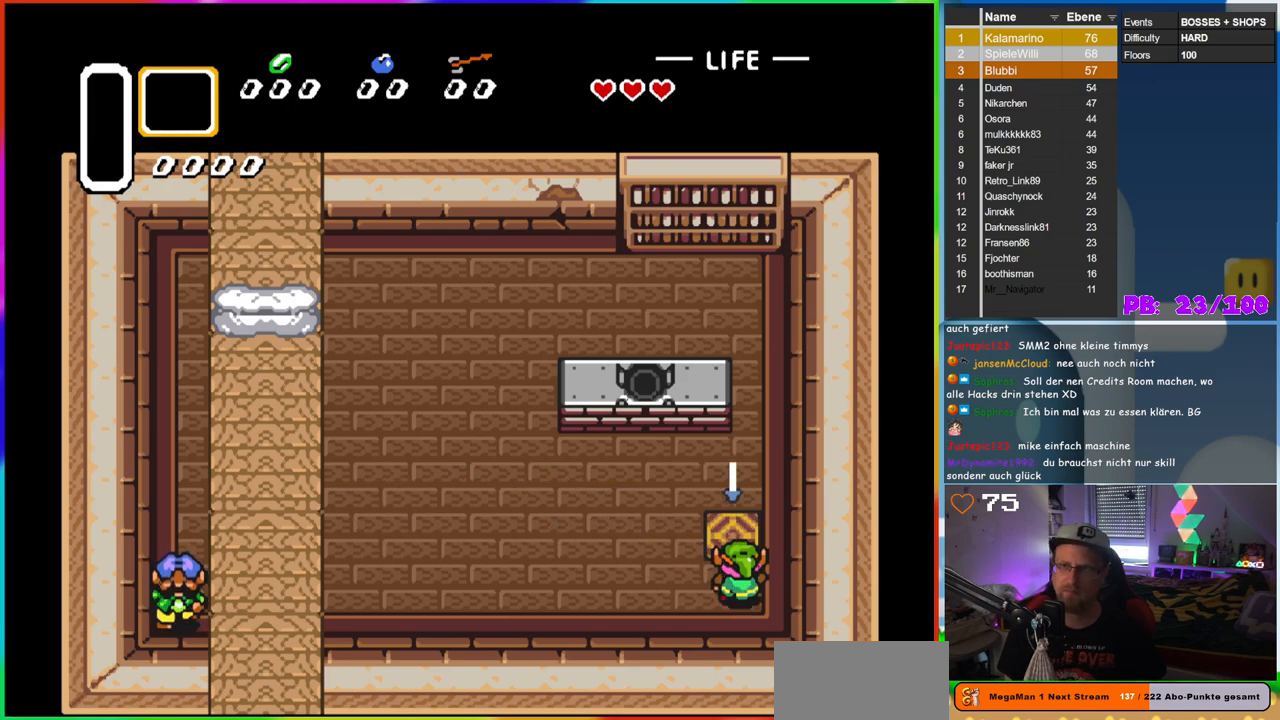
{"buttons": ["DPAD_UP"], "events": []}
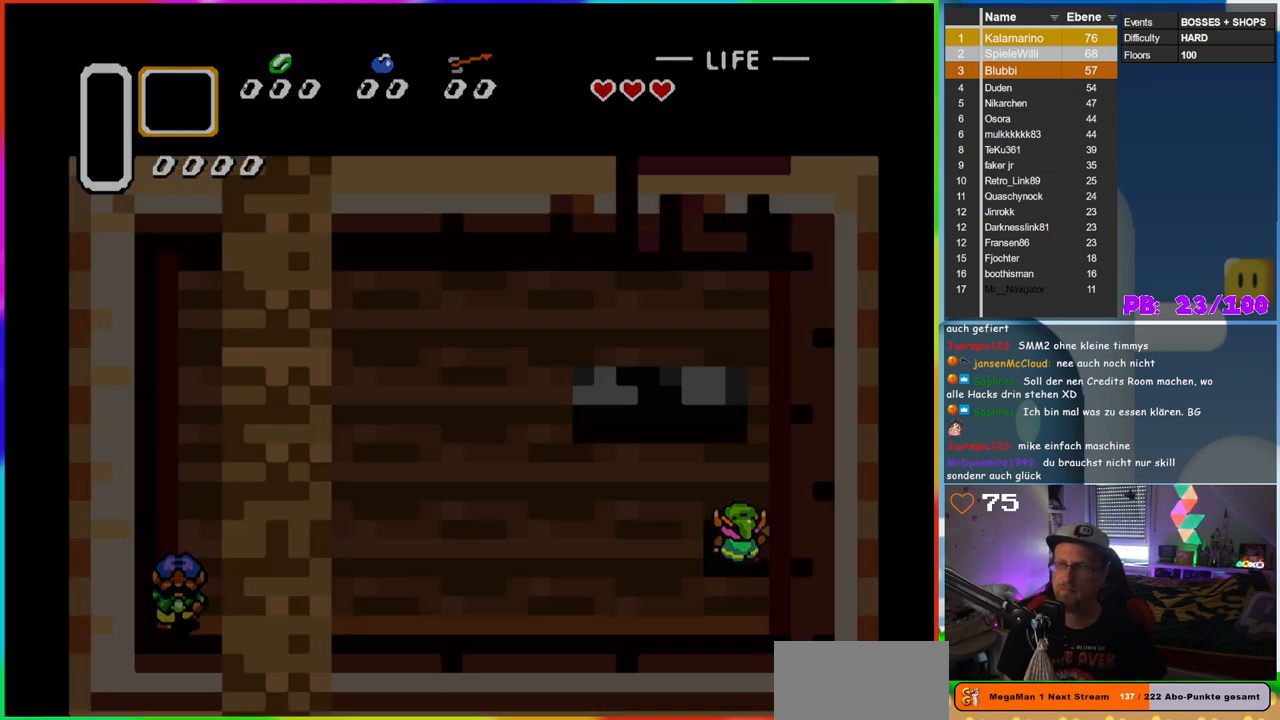
{"buttons": [], "events": [[100, "DPAD_UP", "up"]]}
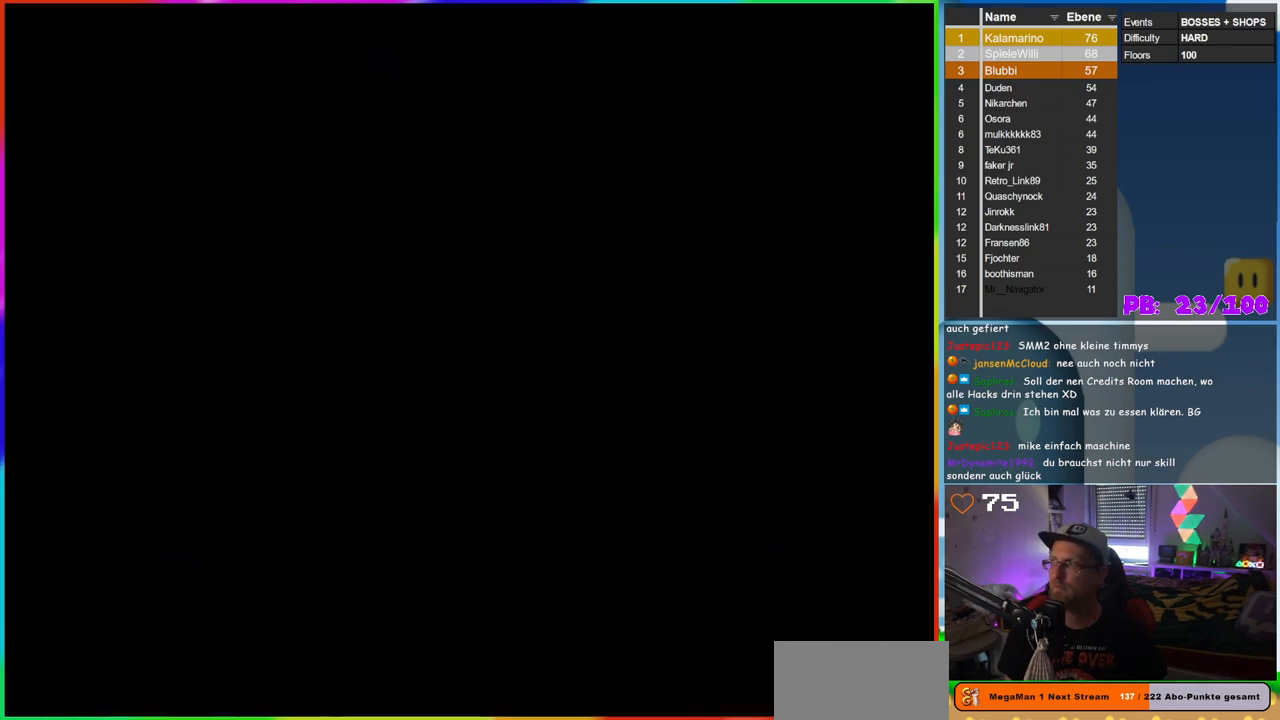
{"buttons": [], "events": []}
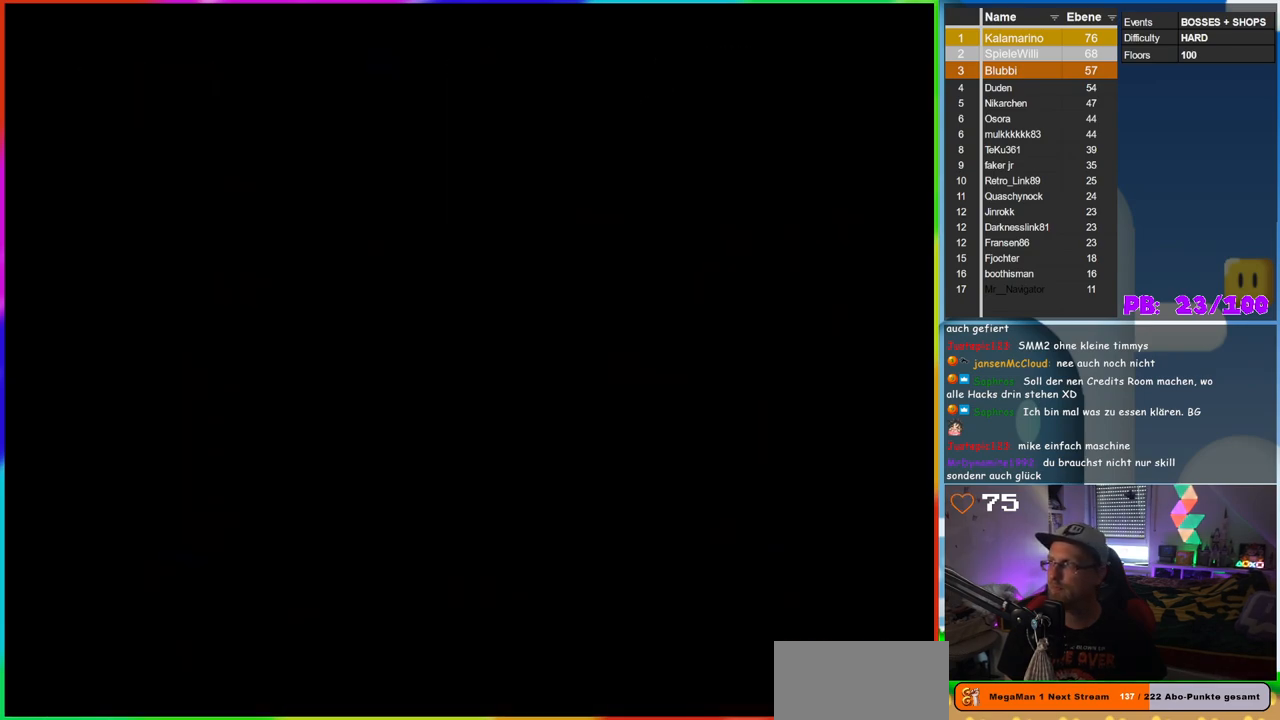
{"buttons": [], "events": []}
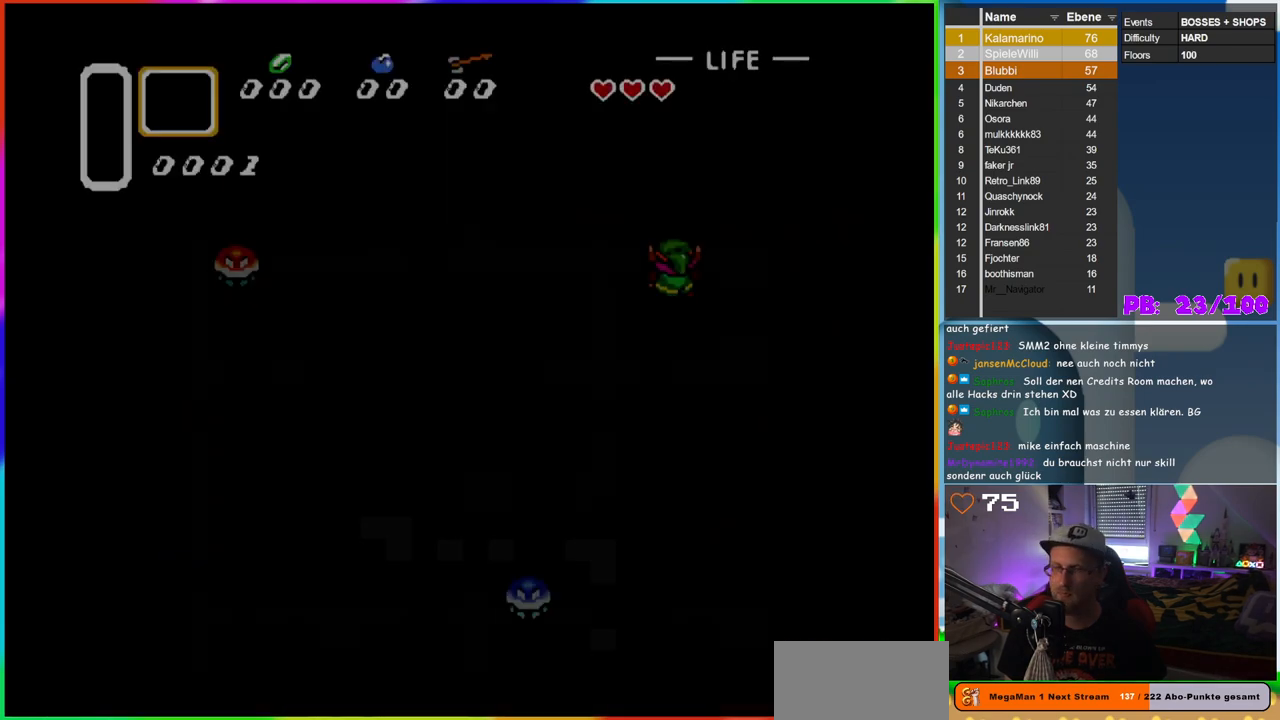
{"buttons": [], "events": []}
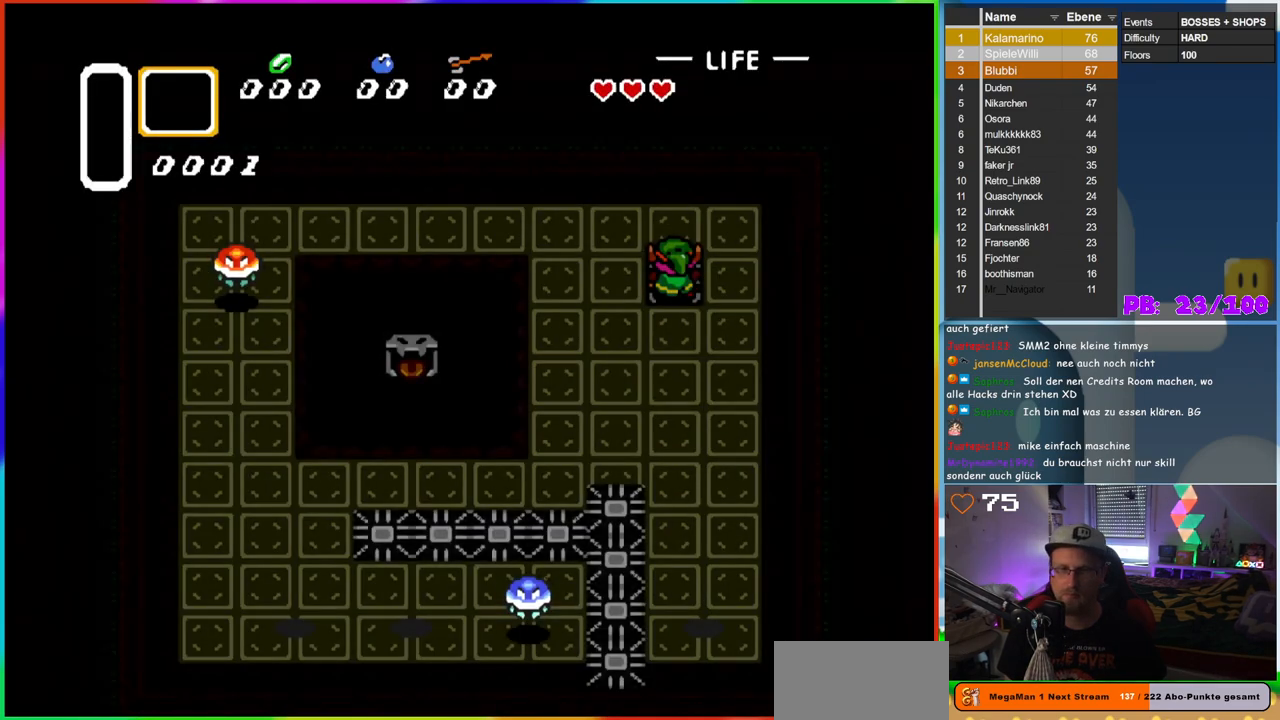
{"buttons": ["B"], "events": [[367, "B", "down"]]}
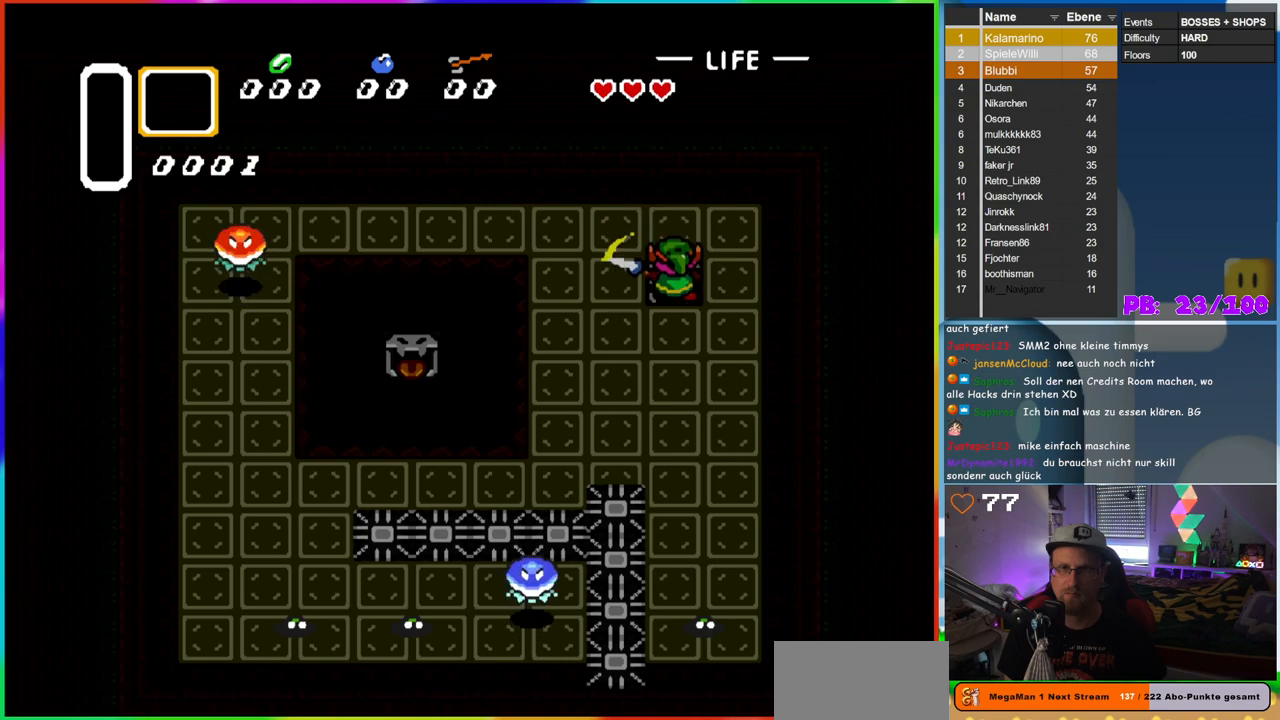
{"buttons": ["B", "DPAD_DOWN"], "events": [[317, "DPAD_DOWN", "down"]]}
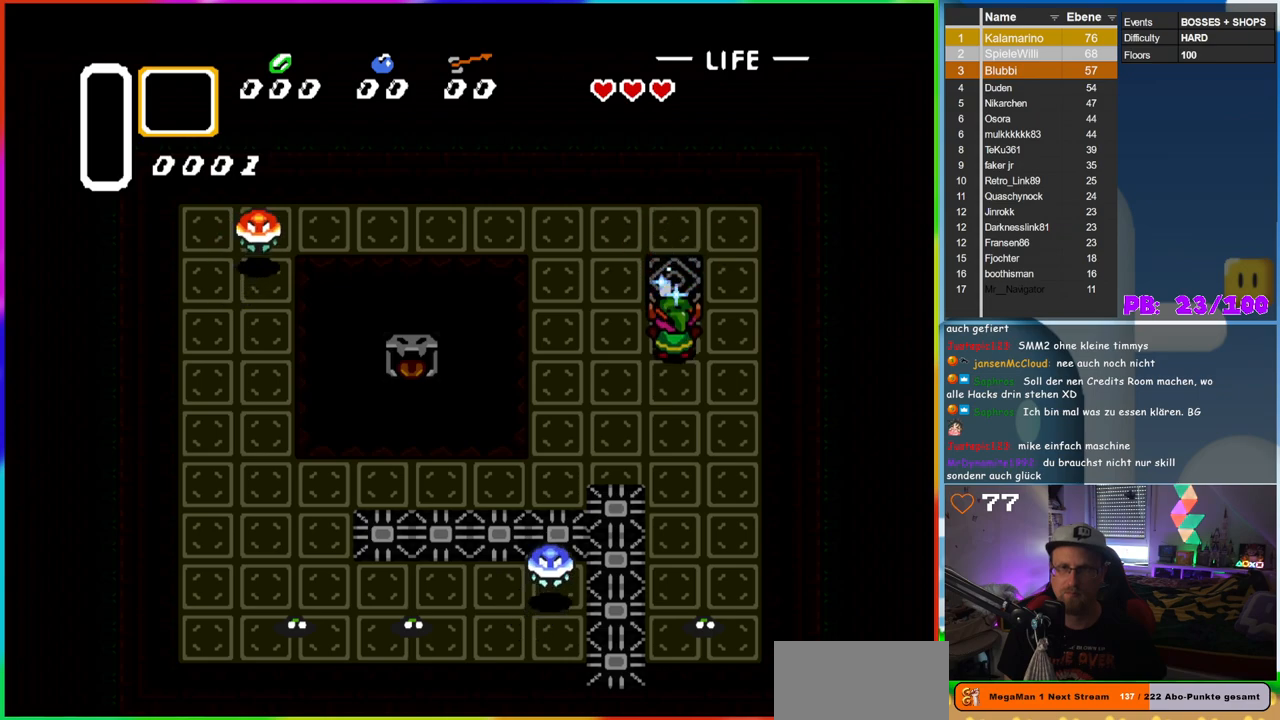
{"buttons": ["B", "DPAD_DOWN", "DPAD_RIGHT"], "events": [[500, "DPAD_RIGHT", "down"]]}
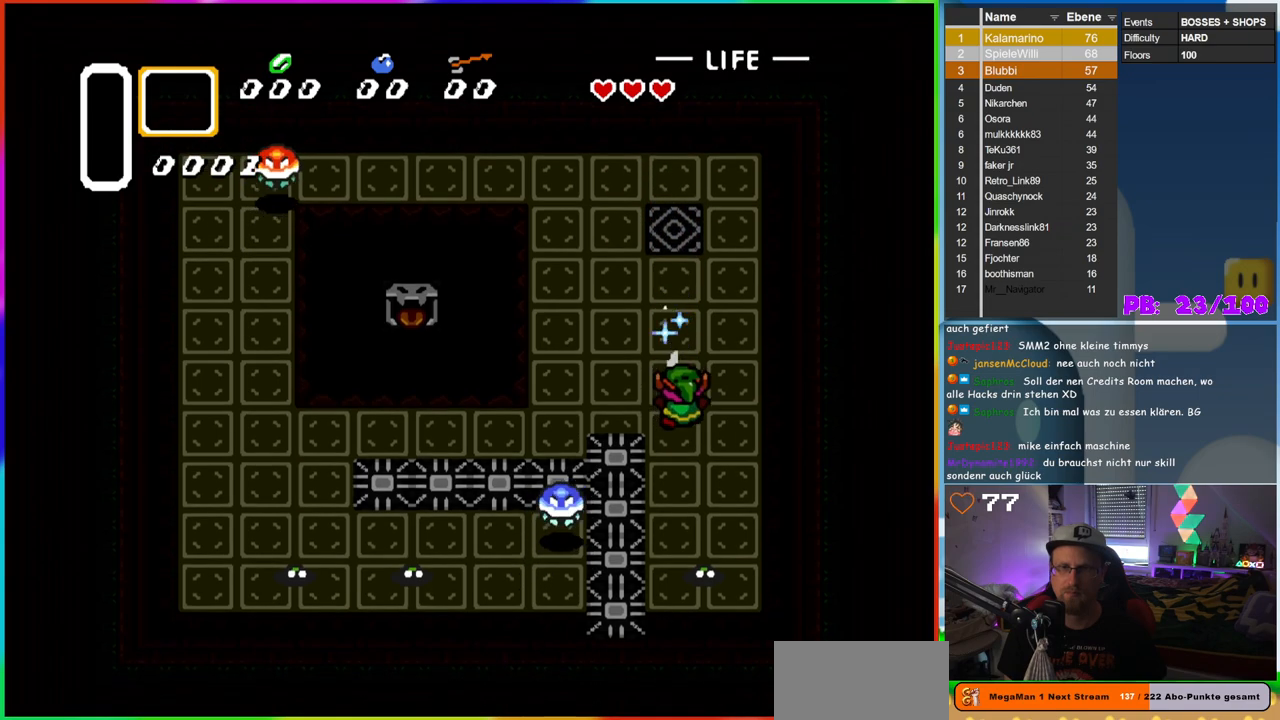
{"buttons": ["B", "DPAD_DOWN", "DPAD_LEFT"], "events": [[283, "DPAD_RIGHT", "up"], [433, "DPAD_LEFT", "down"]]}
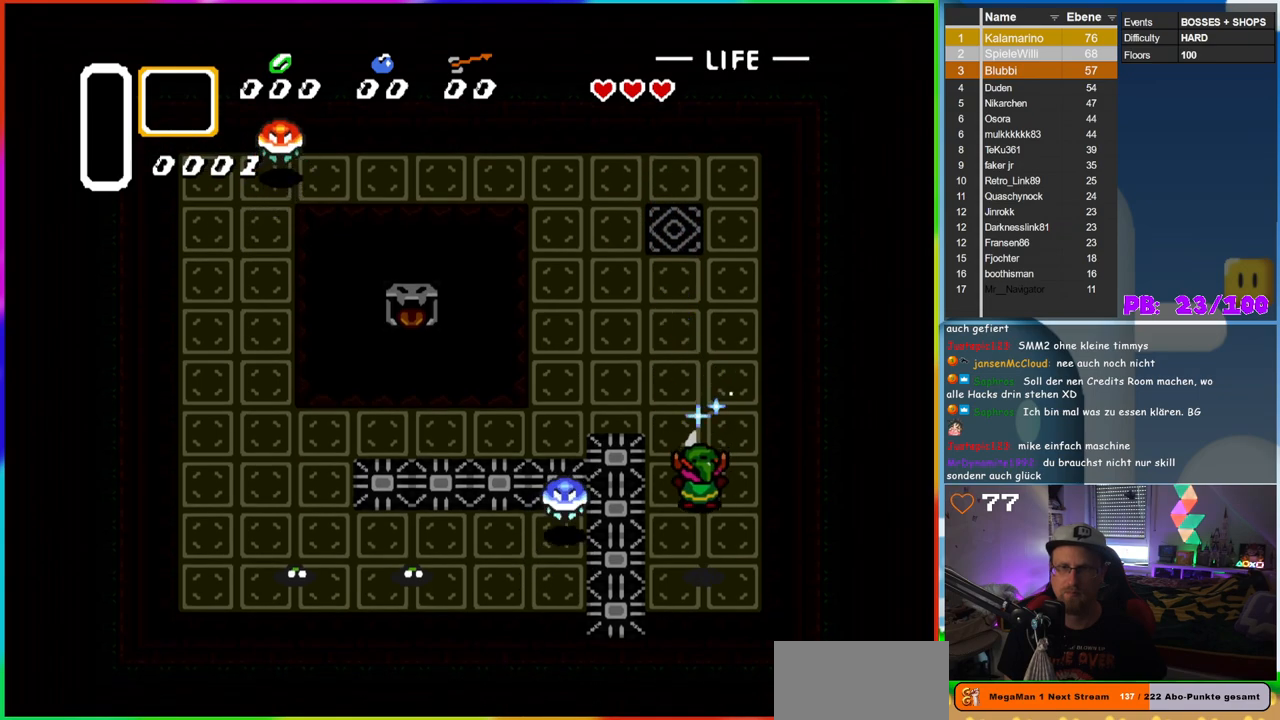
{"buttons": [], "events": [[133, "DPAD_DOWN", "up"], [133, "DPAD_LEFT", "up"], [283, "B", "up"]]}
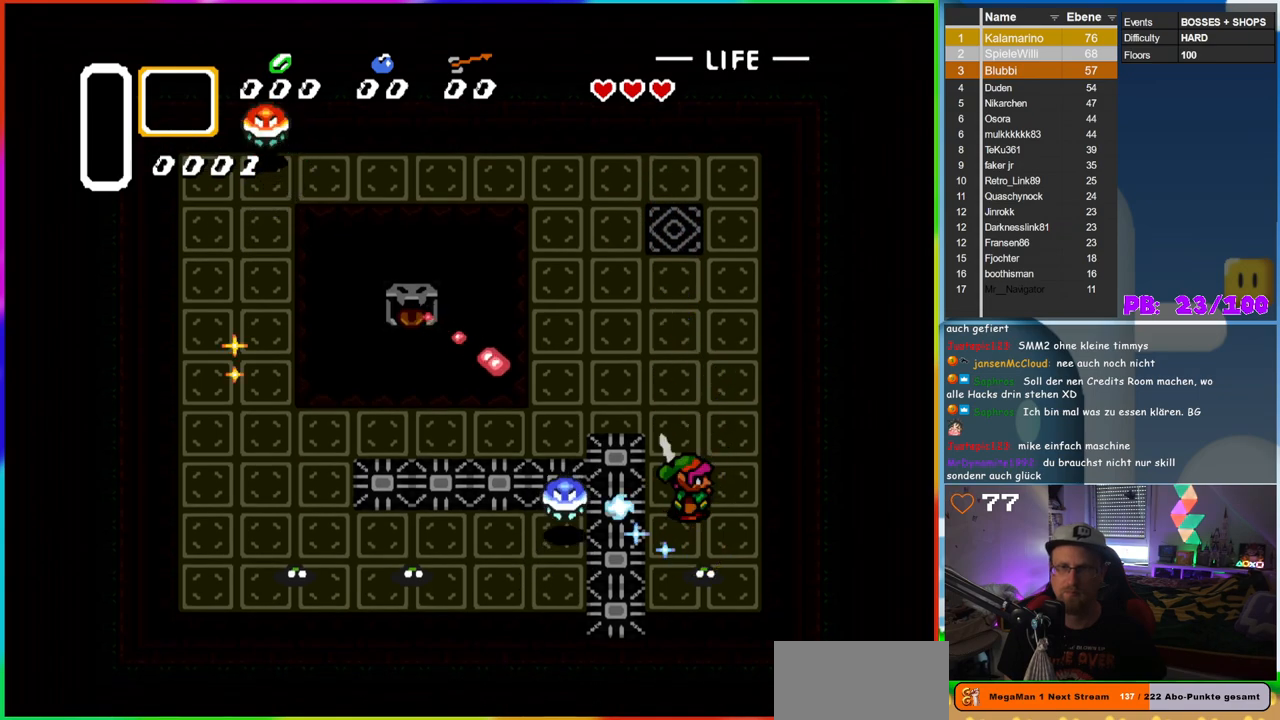
{"buttons": ["DPAD_UP"], "events": [[333, "DPAD_UP", "down"]]}
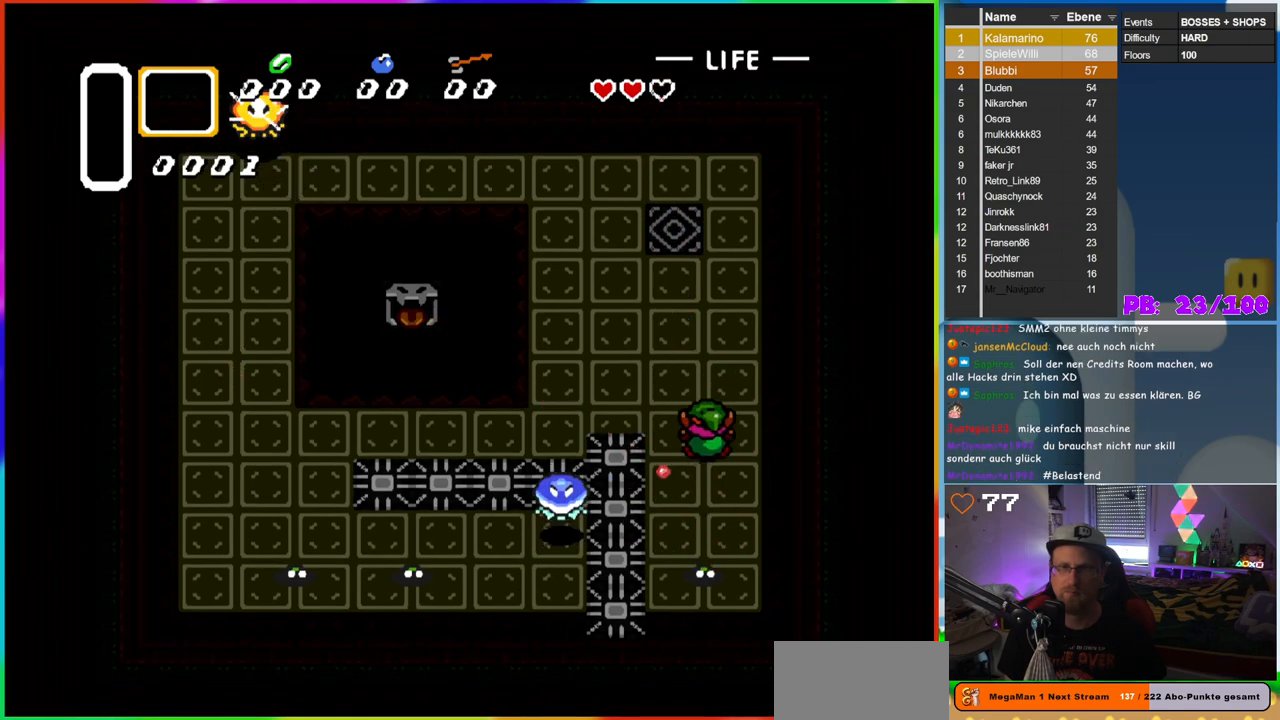
{"buttons": ["DPAD_DOWN"], "events": [[167, "DPAD_UP", "up"], [250, "DPAD_LEFT", "down"], [317, "DPAD_DOWN", "down"], [383, "DPAD_LEFT", "up"]]}
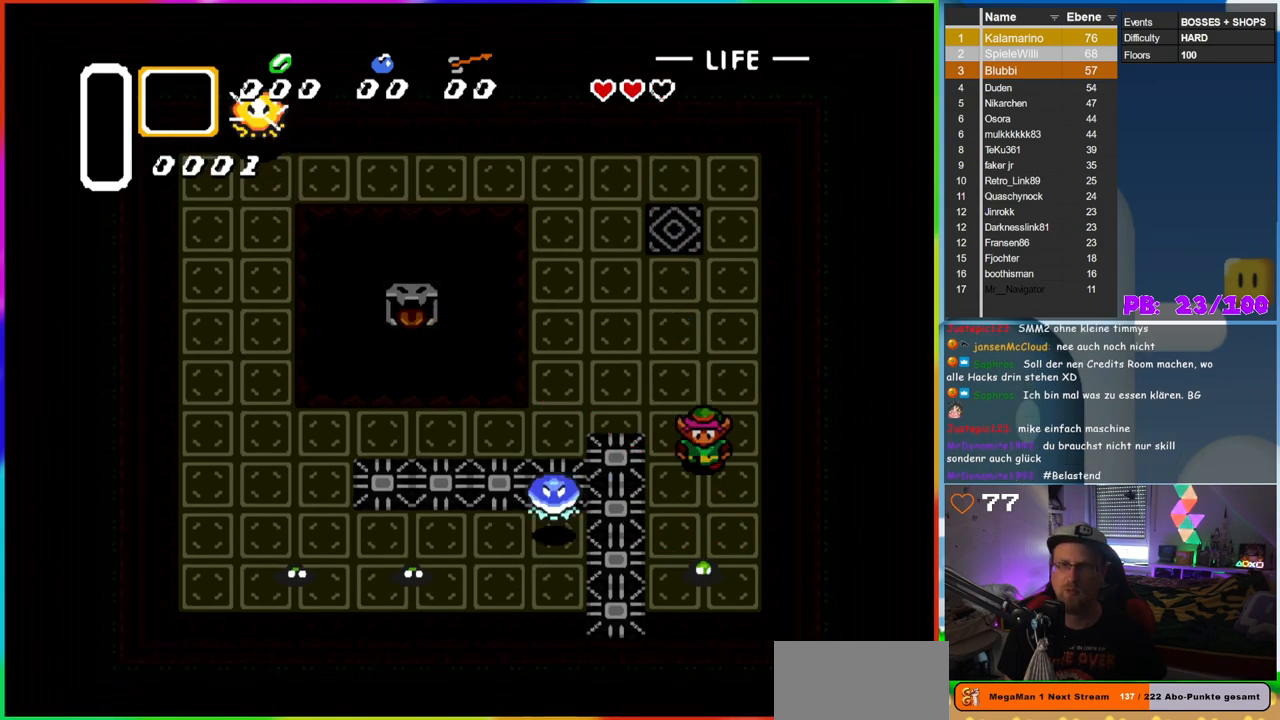
{"buttons": ["B"], "events": [[217, "DPAD_DOWN", "up"], [250, "B", "down"]]}
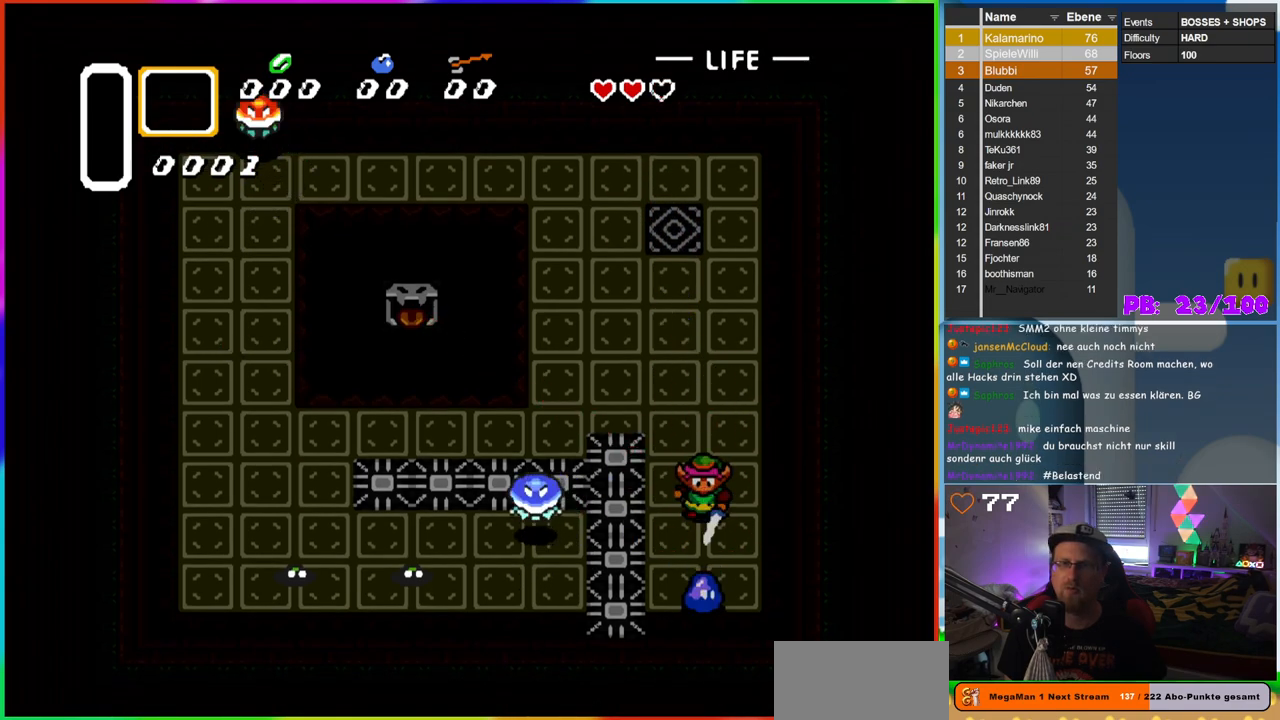
{"buttons": ["B"], "events": [[400, "B", "up"], [467, "B", "down"]]}
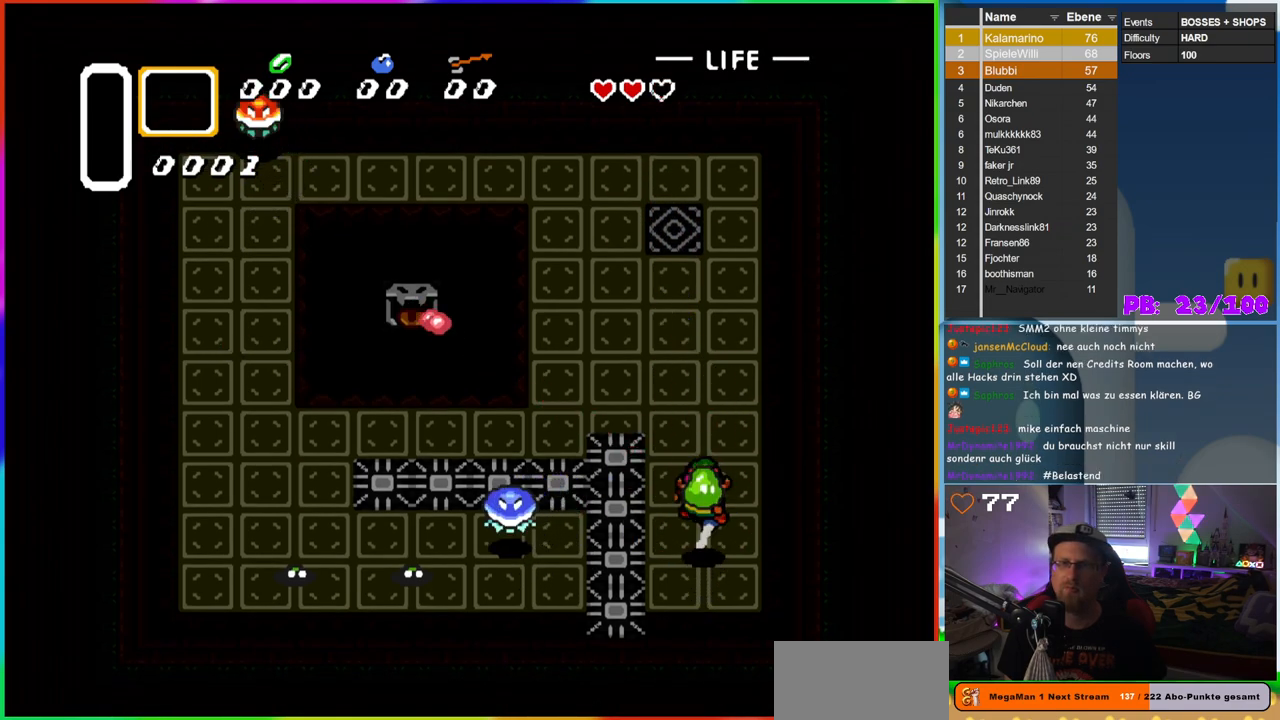
{"buttons": ["DPAD_DOWN"], "events": [[250, "B", "up"], [383, "DPAD_DOWN", "down"]]}